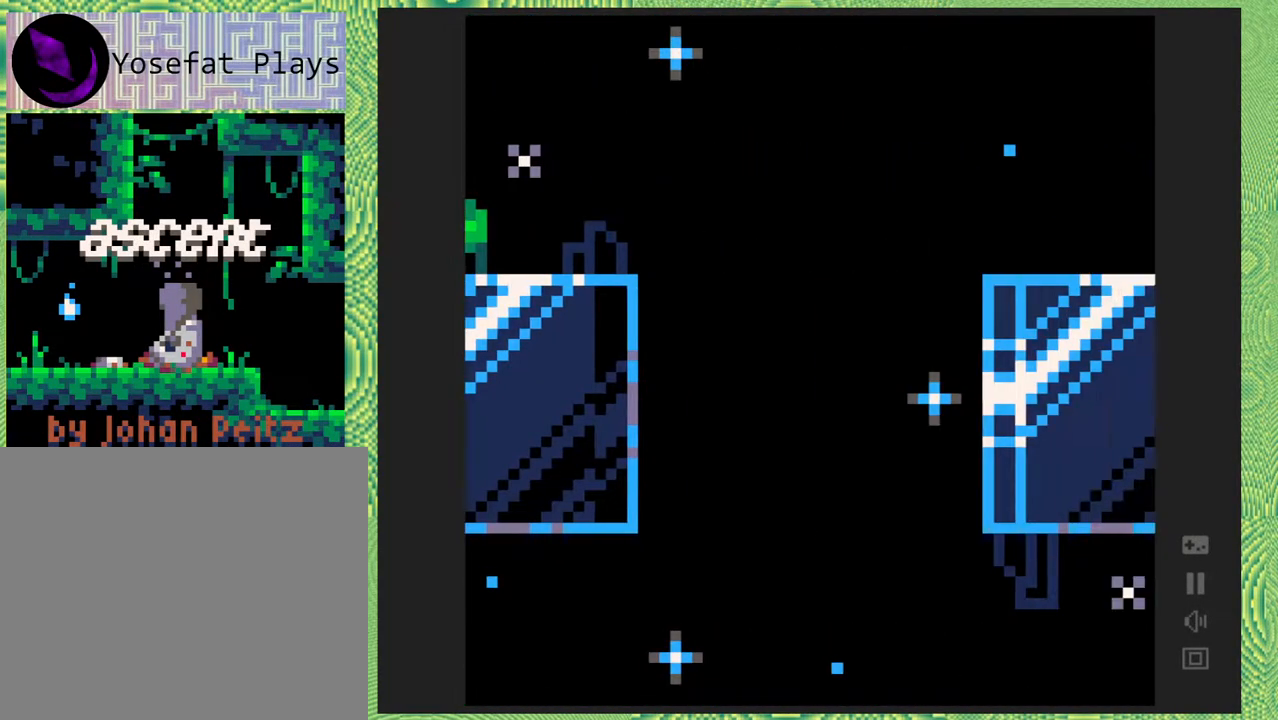
Gameplay with a controller (Nintendo layout); each line is a JSON object with the inputs held at the frame after it. "events" lists button and stick changes between this image and that frame as [ms after this image, input, new state], when the widget could be followed in between. Not read: L1 L2 L3 R1 R2 R3 left_stick.
{"buttons": ["DPAD_RIGHT"], "right_stick": "center", "events": [[333, "DPAD_RIGHT", "down"]]}
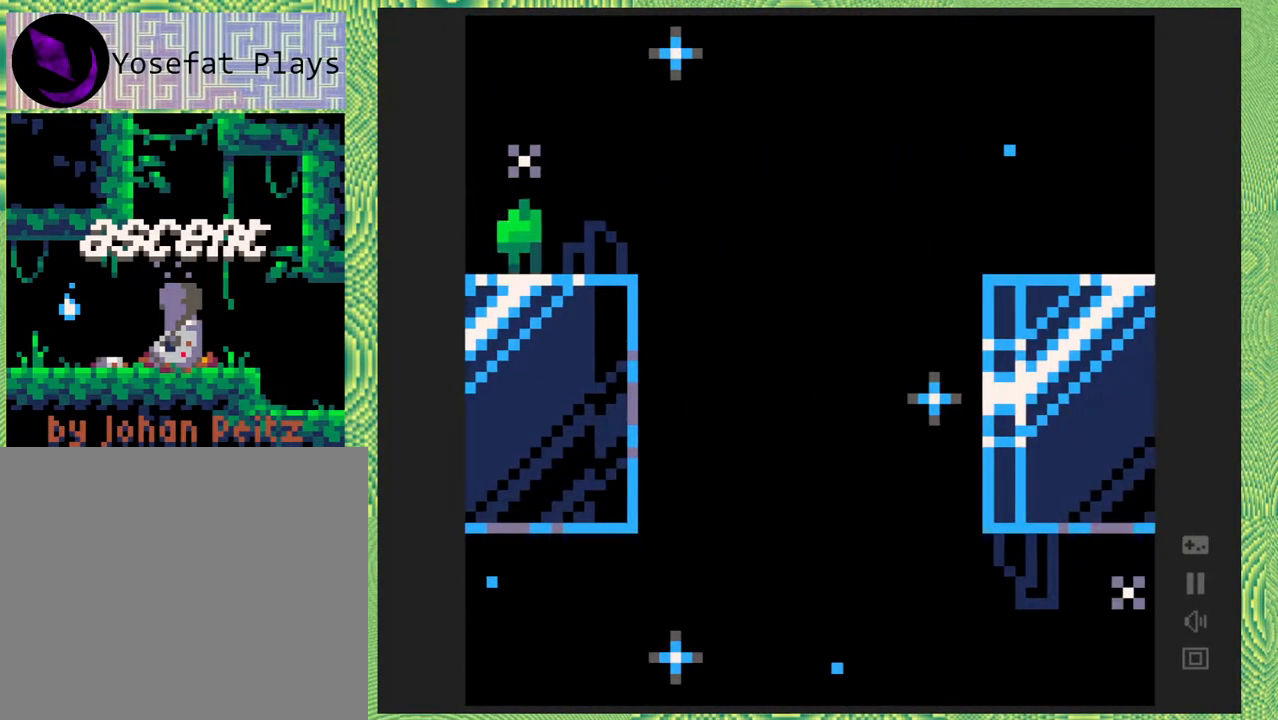
{"buttons": ["B", "DPAD_RIGHT"], "right_stick": "center", "events": [[367, "B", "down"]]}
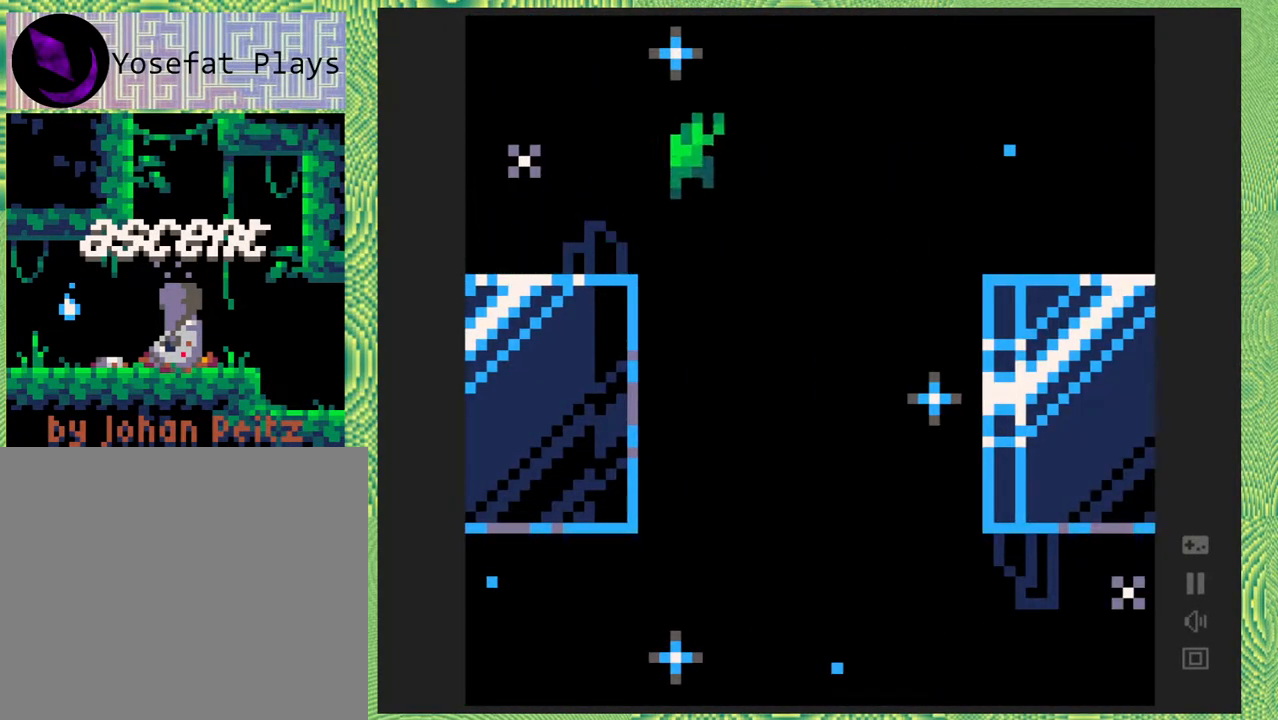
{"buttons": ["B", "Y", "DPAD_RIGHT"], "right_stick": "center", "events": [[183, "Y", "down"]]}
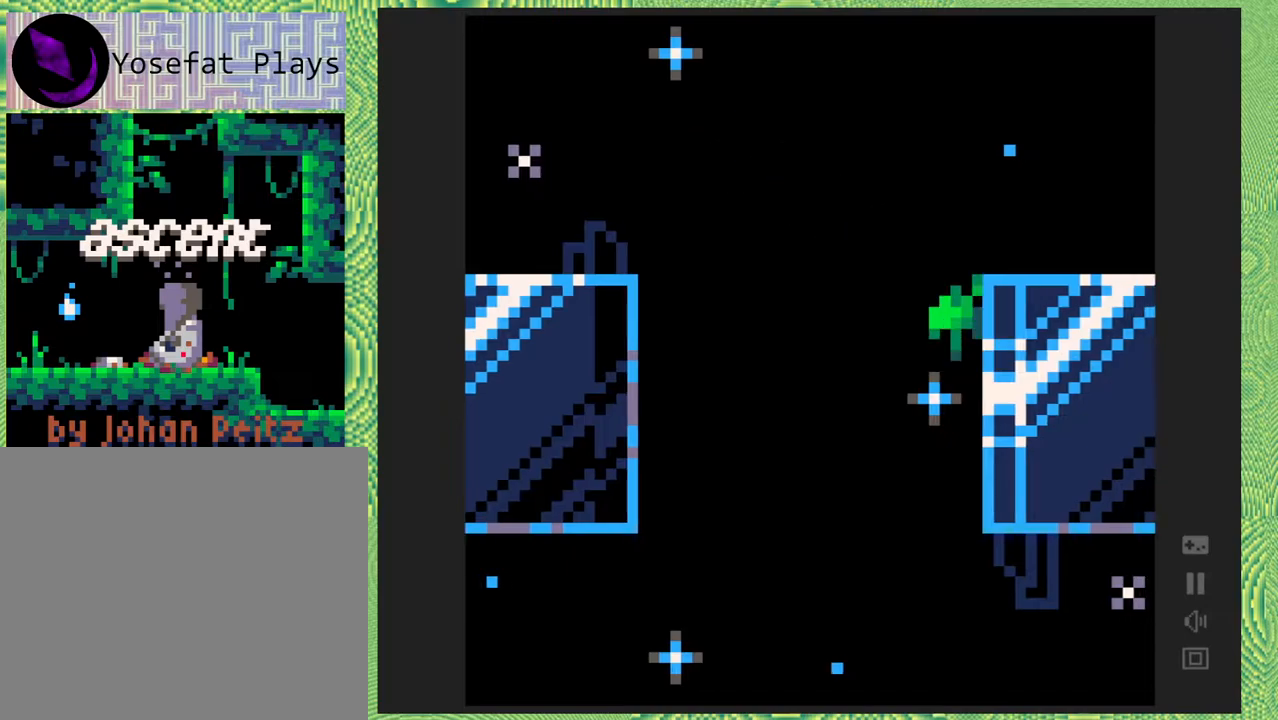
{"buttons": ["B", "DPAD_RIGHT"], "right_stick": "center", "events": [[17, "Y", "up"], [67, "B", "up"], [200, "B", "down"]]}
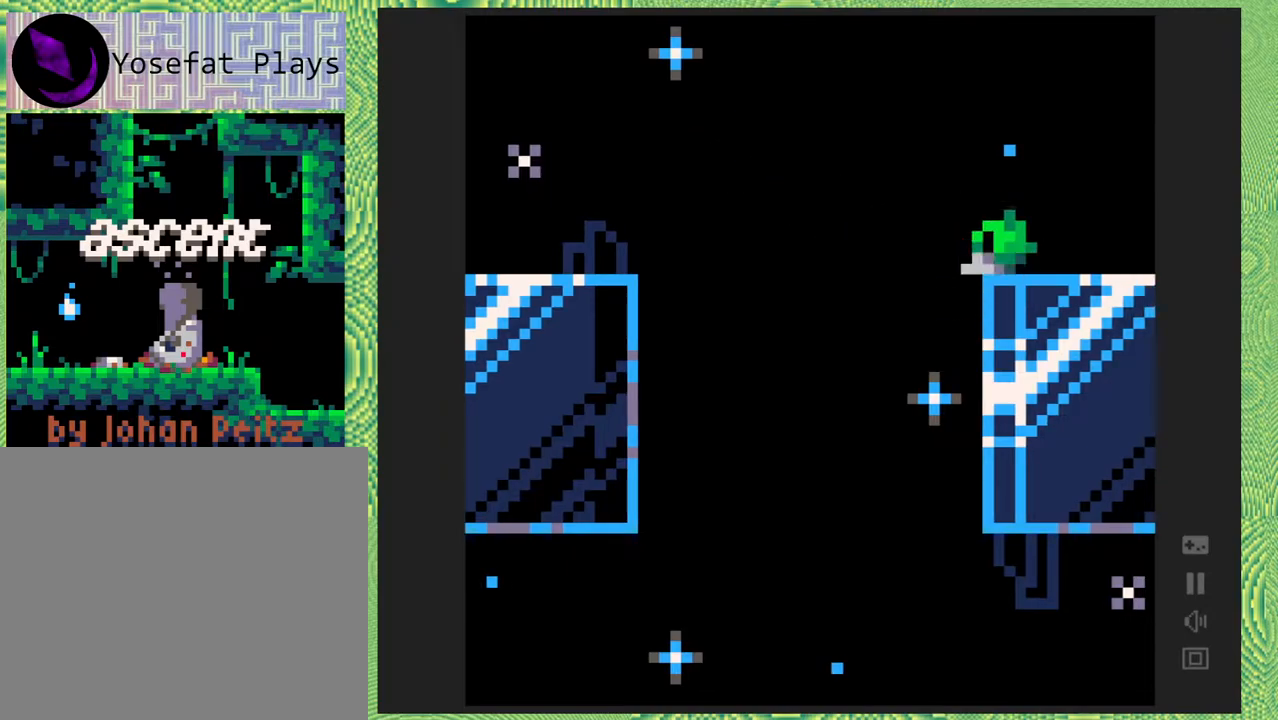
{"buttons": ["DPAD_RIGHT"], "right_stick": "center", "events": [[67, "B", "up"]]}
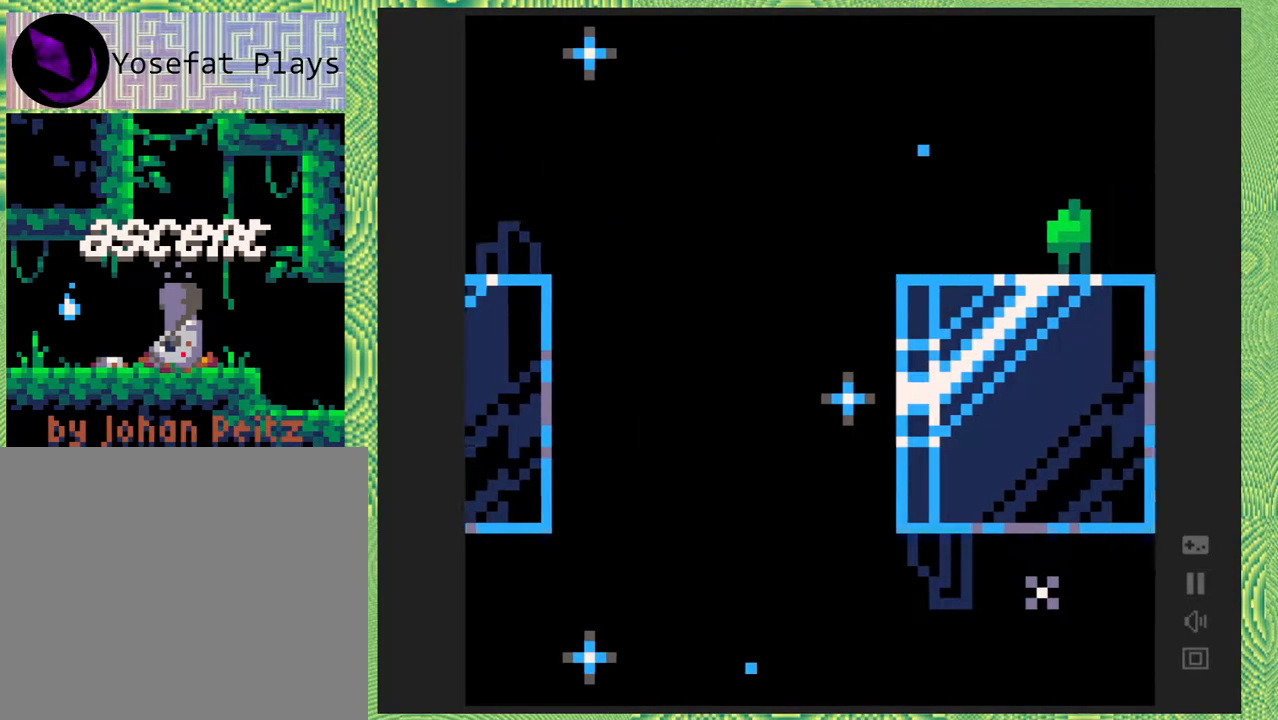
{"buttons": ["DPAD_RIGHT"], "right_stick": "center", "events": []}
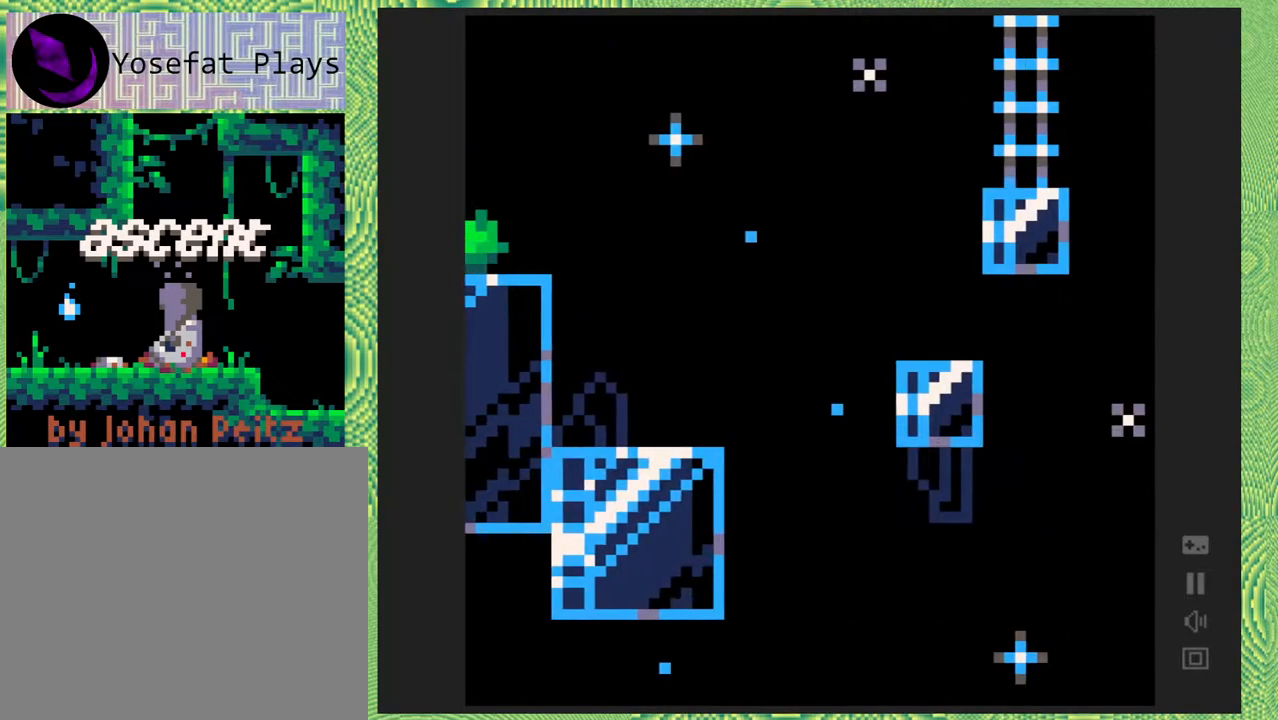
{"buttons": ["DPAD_RIGHT"], "right_stick": "center", "events": []}
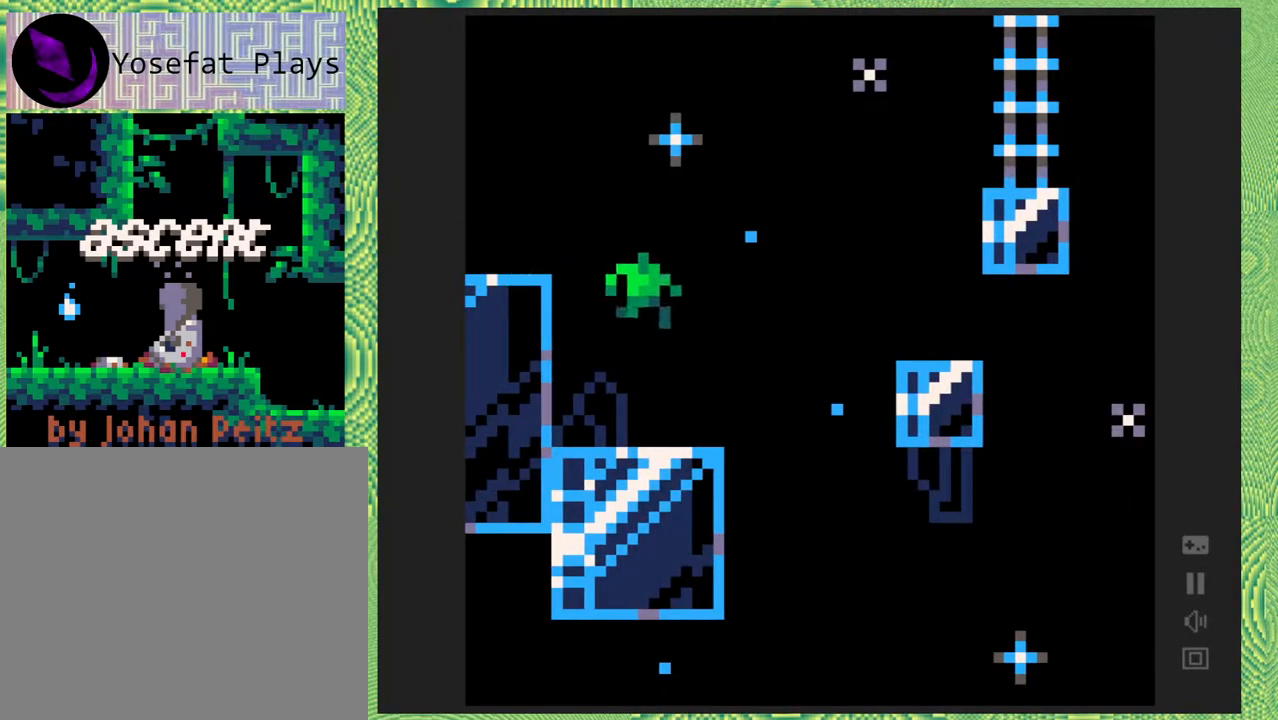
{"buttons": [], "right_stick": "center", "events": [[83, "DPAD_RIGHT", "up"]]}
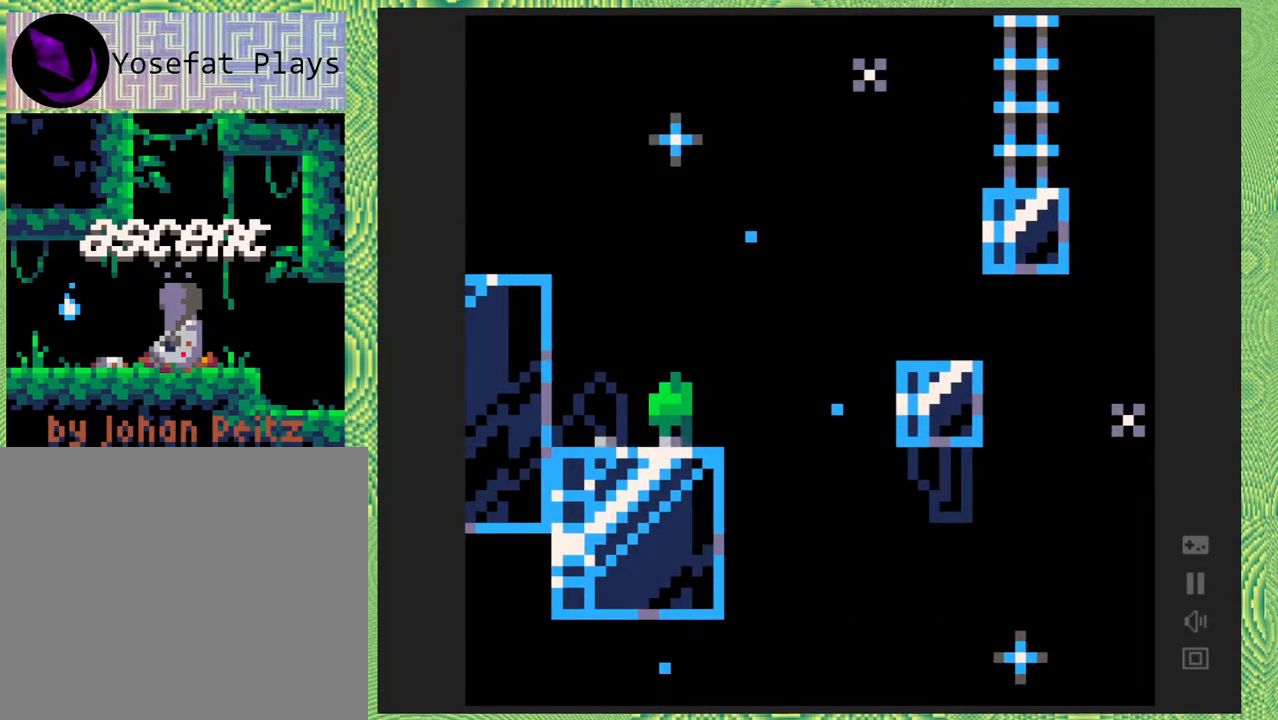
{"buttons": ["B", "DPAD_RIGHT"], "right_stick": "center", "events": [[100, "DPAD_RIGHT", "down"], [267, "B", "down"]]}
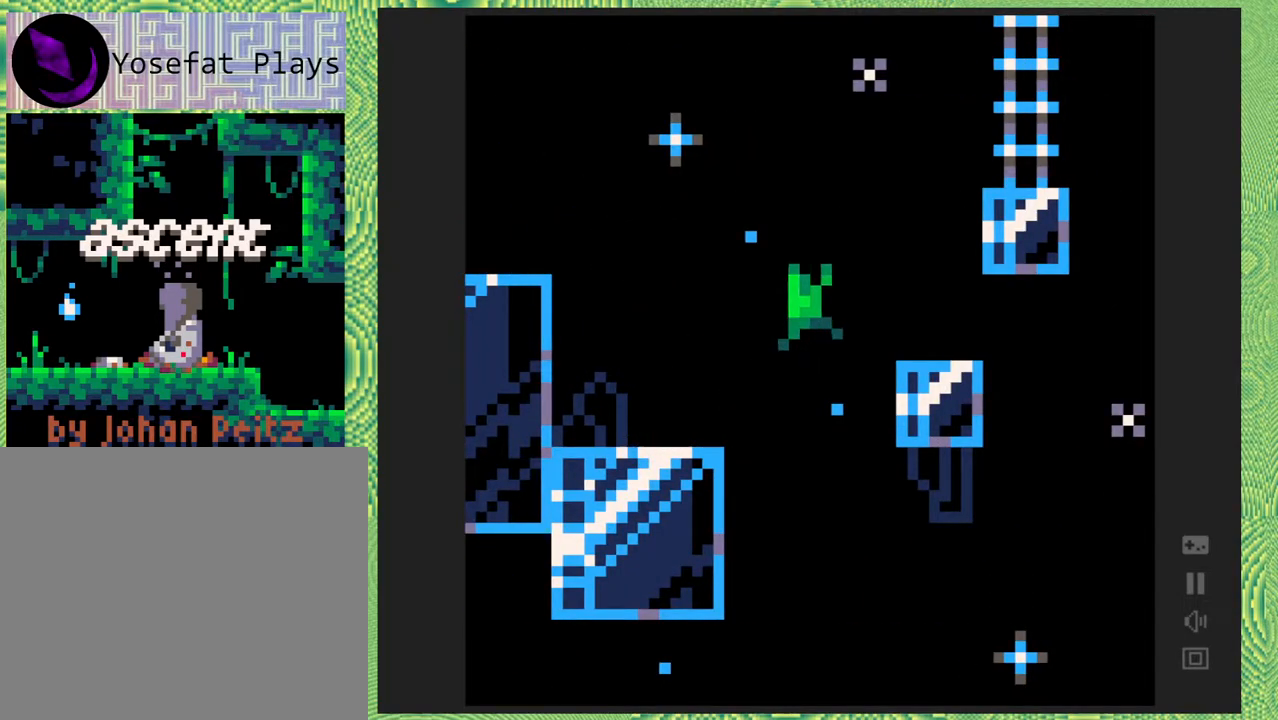
{"buttons": ["B", "DPAD_RIGHT"], "right_stick": "center", "events": [[233, "B", "up"], [433, "B", "down"]]}
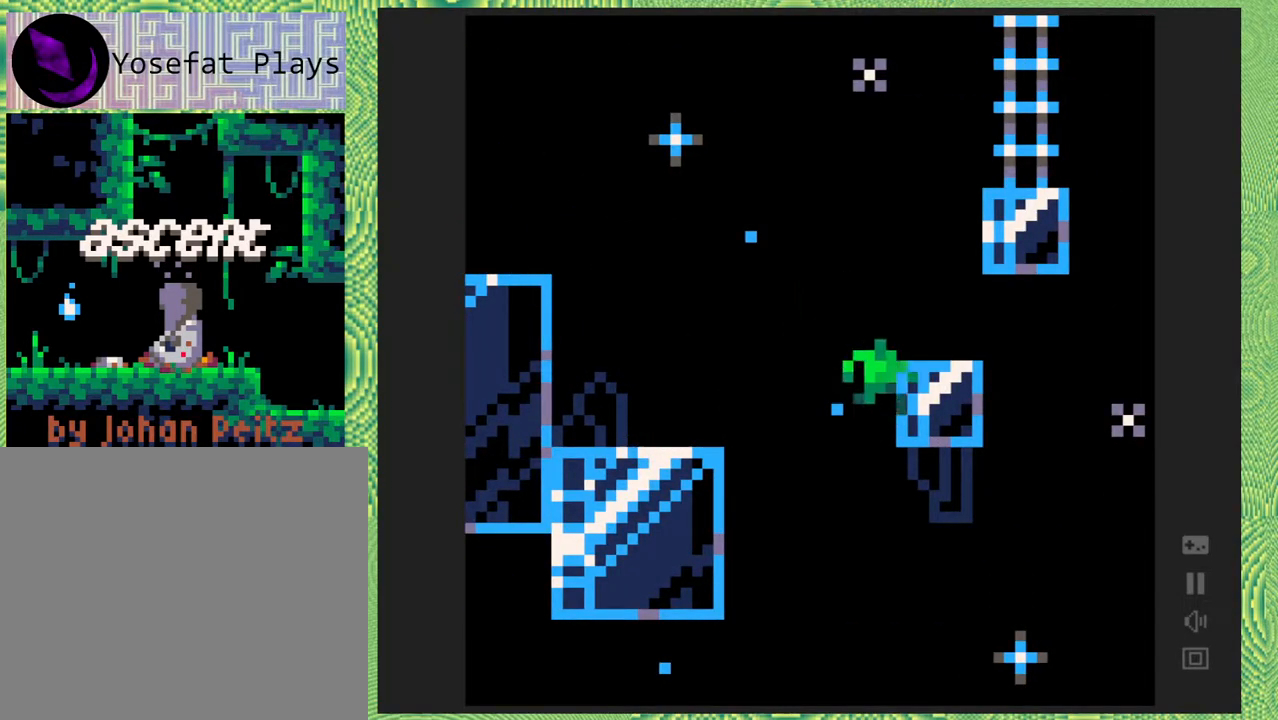
{"buttons": ["B"], "right_stick": "center", "events": [[217, "B", "up"], [283, "DPAD_RIGHT", "up"], [500, "B", "down"]]}
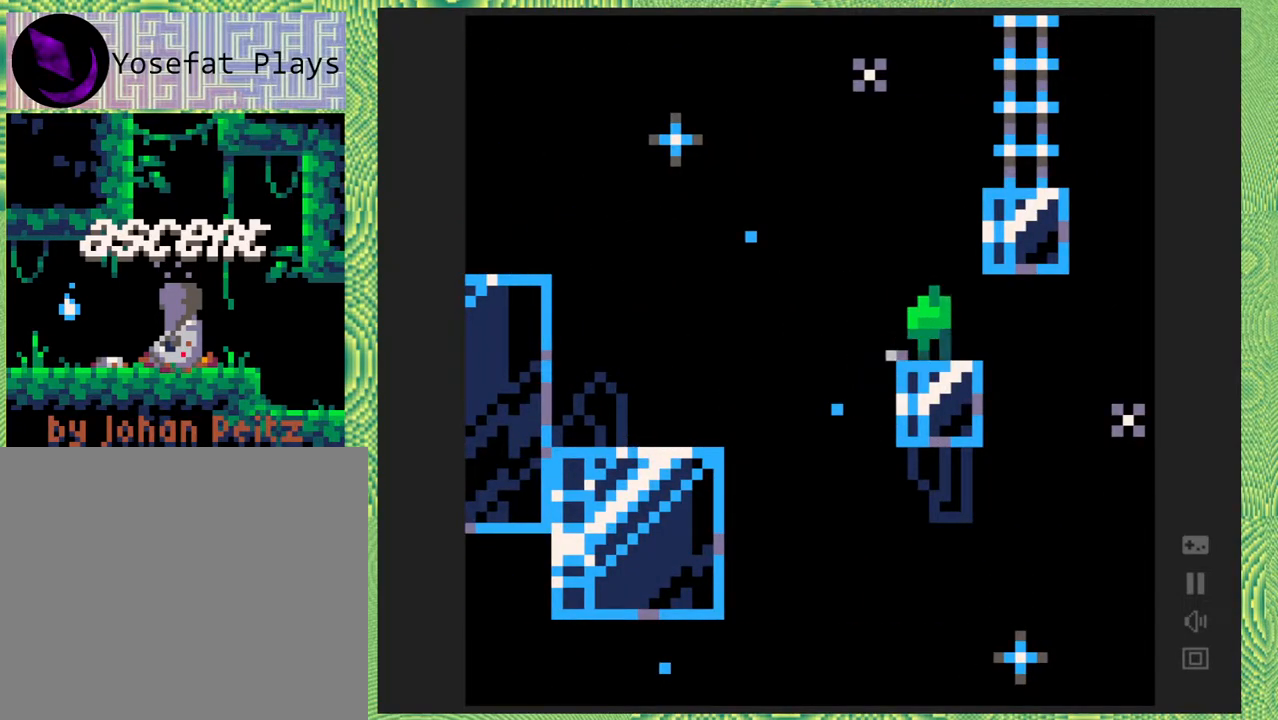
{"buttons": ["B", "DPAD_RIGHT"], "right_stick": "center", "events": [[133, "DPAD_RIGHT", "down"], [367, "B", "up"], [467, "B", "down"]]}
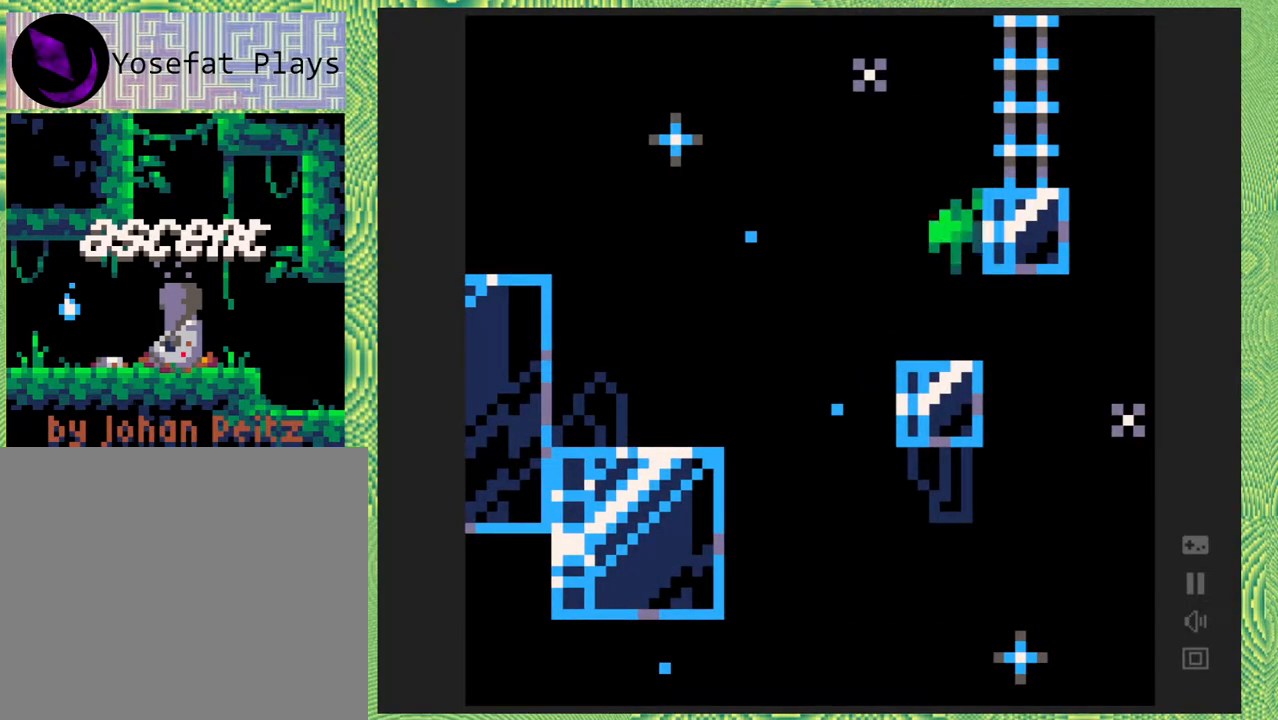
{"buttons": ["DPAD_UP"], "right_stick": "center", "events": [[250, "B", "up"], [300, "DPAD_UP", "down"], [317, "DPAD_RIGHT", "up"]]}
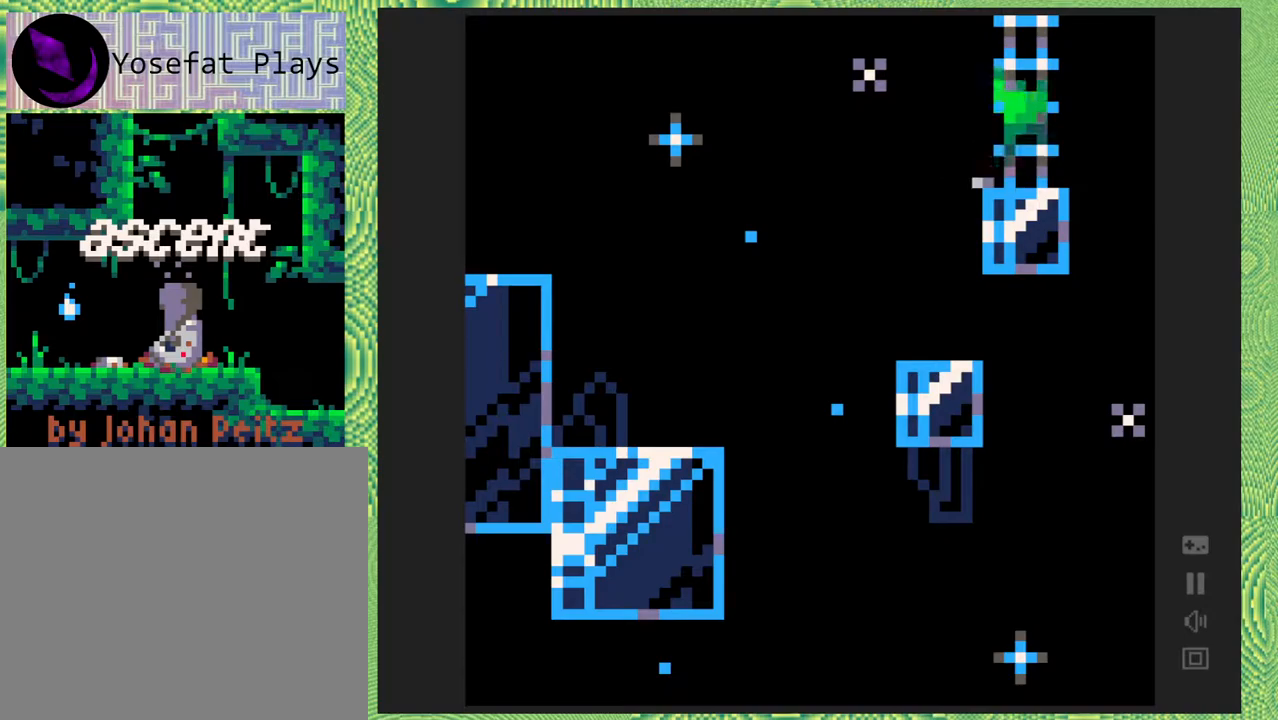
{"buttons": ["DPAD_UP"], "right_stick": "center", "events": []}
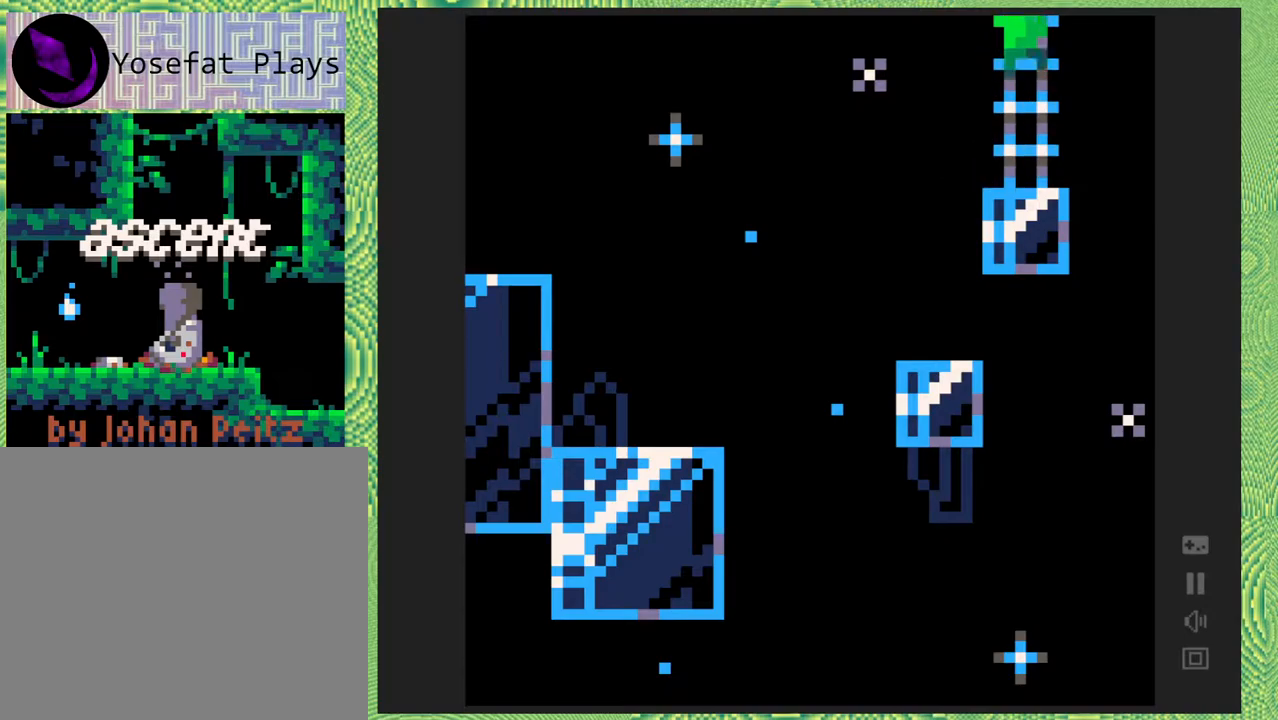
{"buttons": ["DPAD_UP"], "right_stick": "center", "events": []}
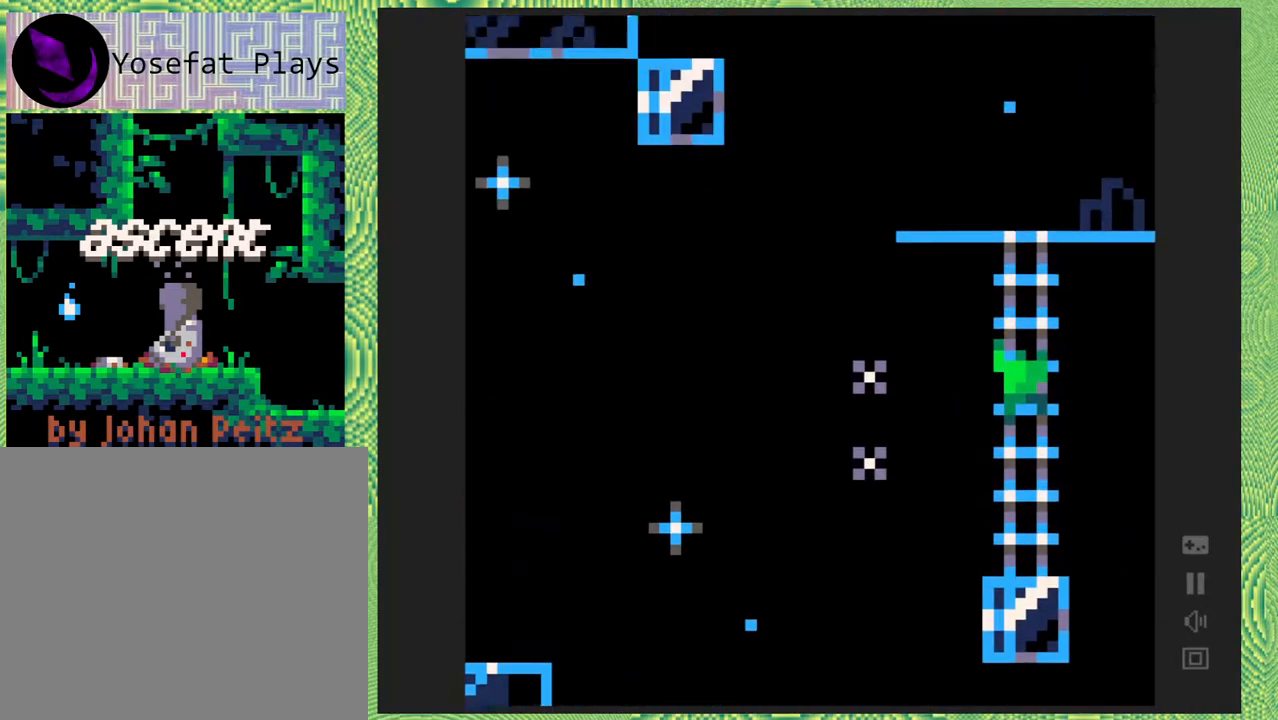
{"buttons": ["DPAD_UP"], "right_stick": "center", "events": []}
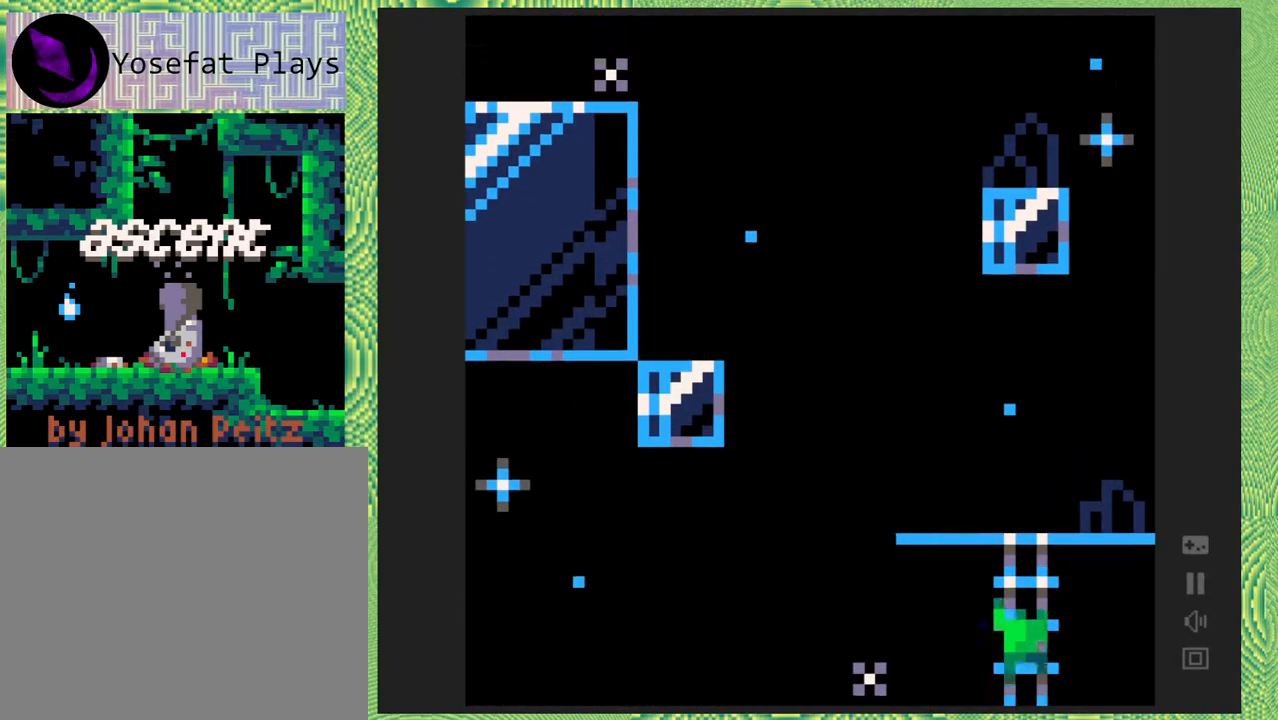
{"buttons": ["DPAD_UP"], "right_stick": "center", "events": []}
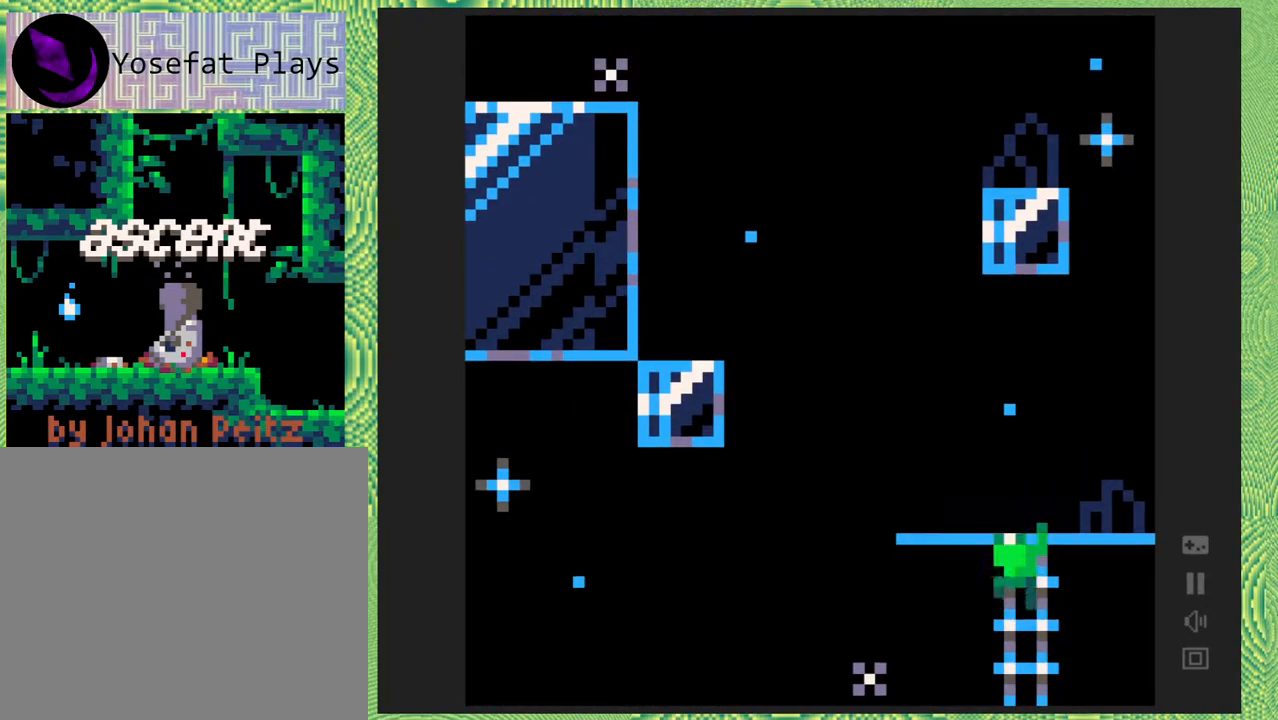
{"buttons": ["DPAD_UP"], "right_stick": "center", "events": []}
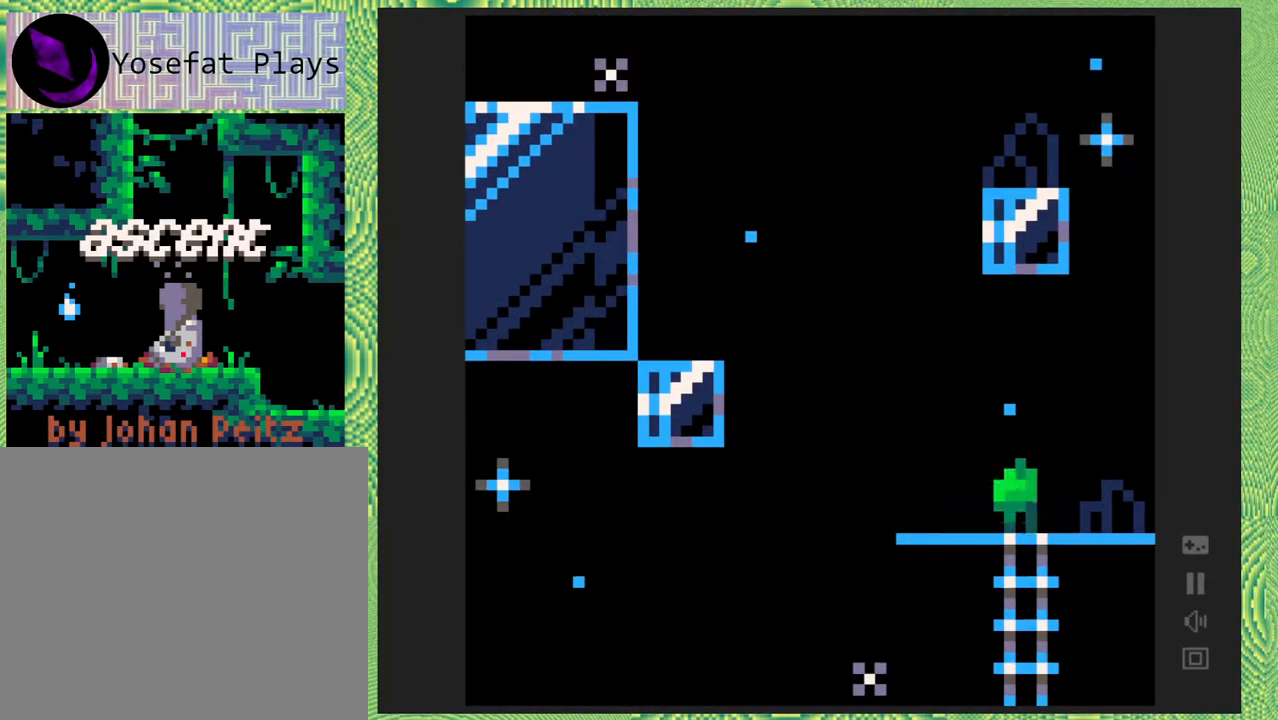
{"buttons": [], "right_stick": "center", "events": [[150, "DPAD_UP", "up"]]}
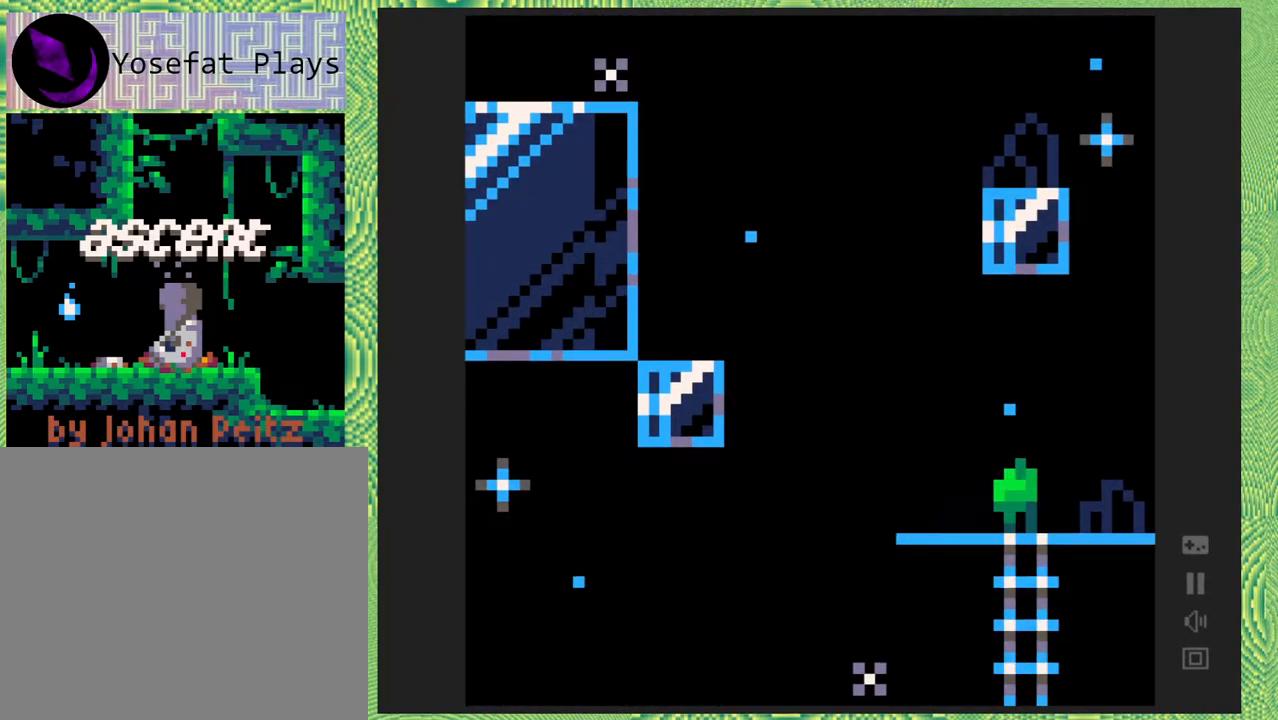
{"buttons": [], "right_stick": "center", "events": [[117, "DPAD_LEFT", "down"], [267, "DPAD_LEFT", "up"]]}
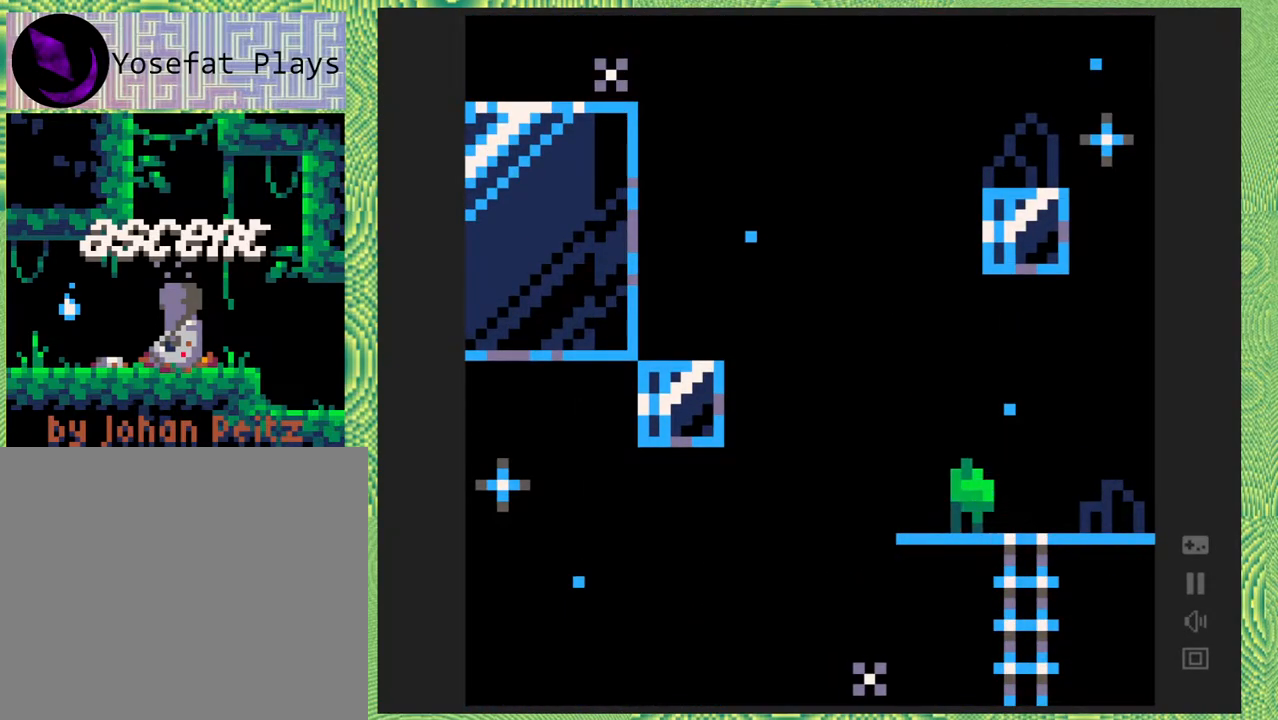
{"buttons": ["B", "DPAD_LEFT"], "right_stick": "center", "events": [[33, "DPAD_LEFT", "down"], [83, "Y", "down"], [117, "Y", "up"], [150, "B", "down"]]}
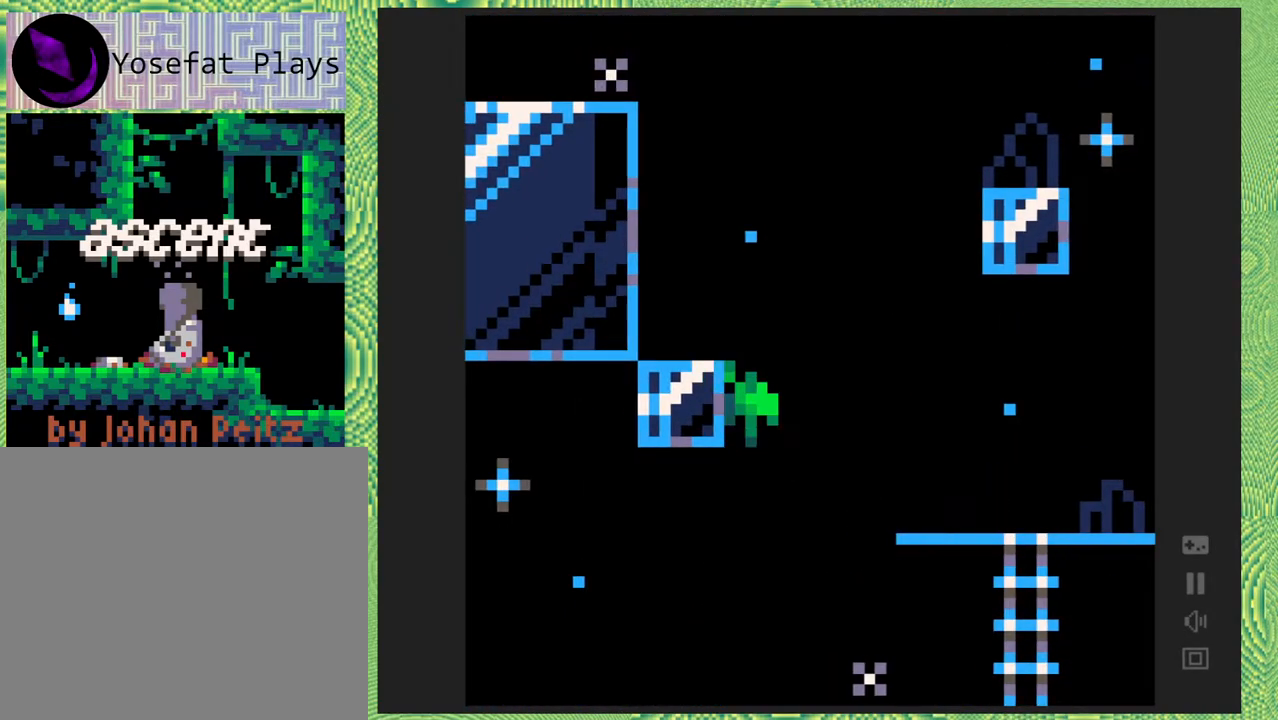
{"buttons": ["DPAD_LEFT"], "right_stick": "center", "events": [[67, "B", "up"], [150, "B", "down"], [467, "B", "up"]]}
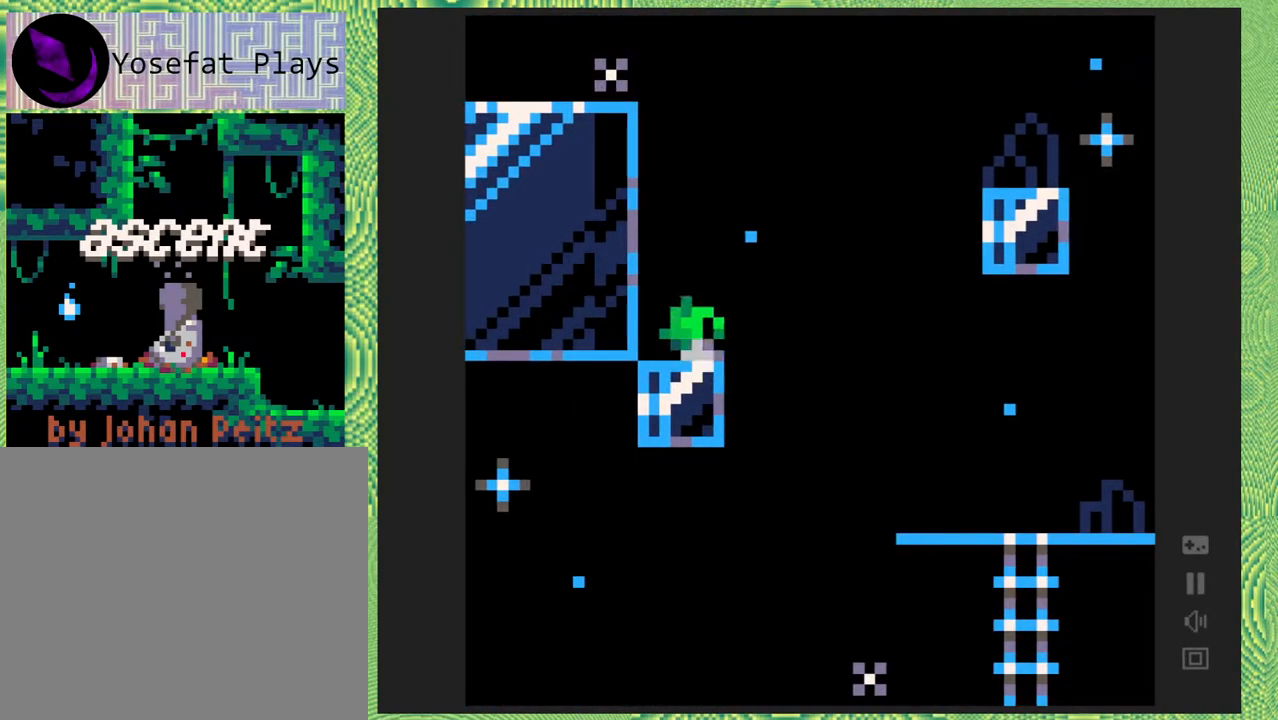
{"buttons": [], "right_stick": "center", "events": [[283, "DPAD_LEFT", "up"]]}
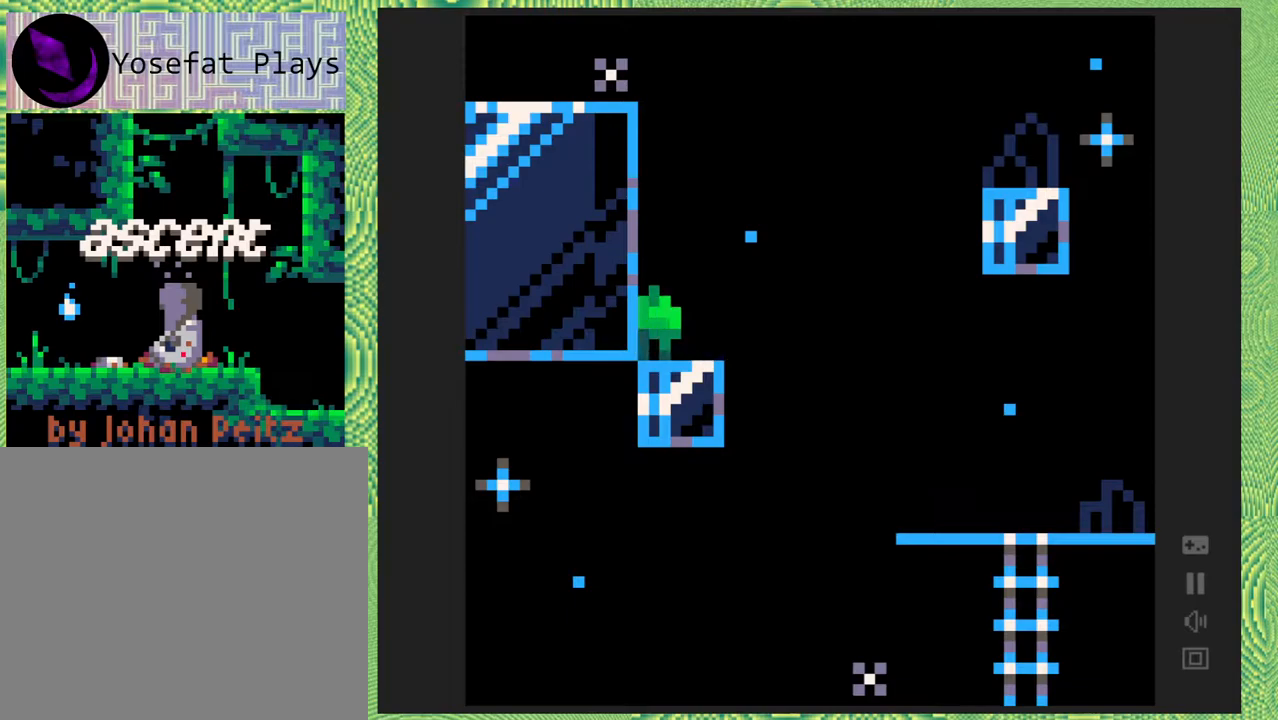
{"buttons": ["B", "DPAD_RIGHT"], "right_stick": "center", "events": [[167, "DPAD_RIGHT", "down"], [217, "Y", "down"], [300, "Y", "up"], [333, "B", "down"]]}
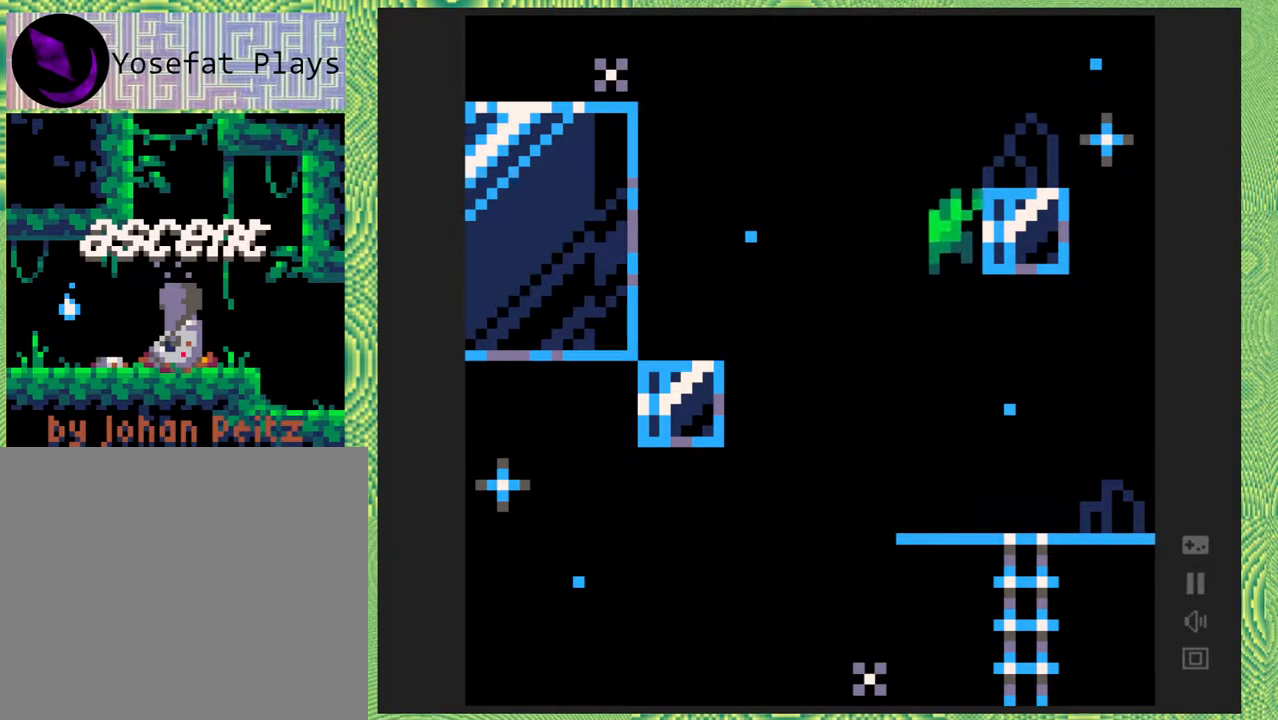
{"buttons": ["B", "DPAD_RIGHT"], "right_stick": "center", "events": [[200, "B", "up"], [450, "B", "down"]]}
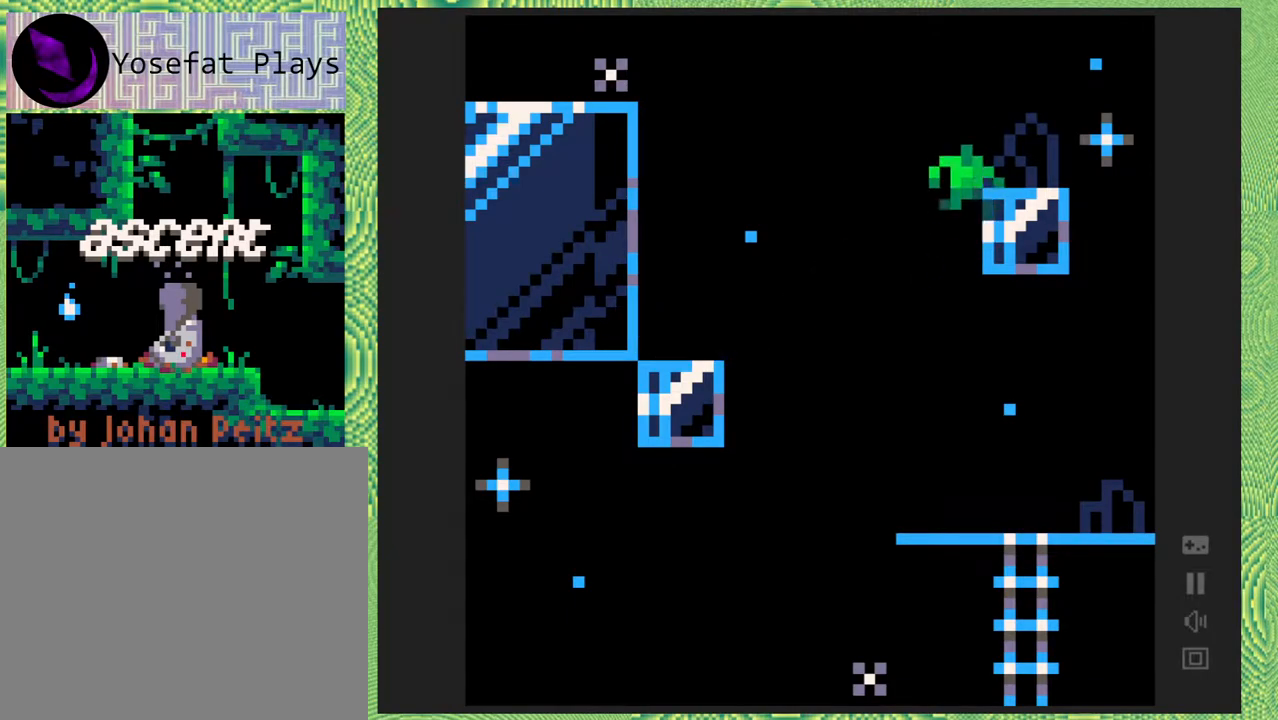
{"buttons": [], "right_stick": "center", "events": [[200, "B", "up"], [383, "DPAD_RIGHT", "up"]]}
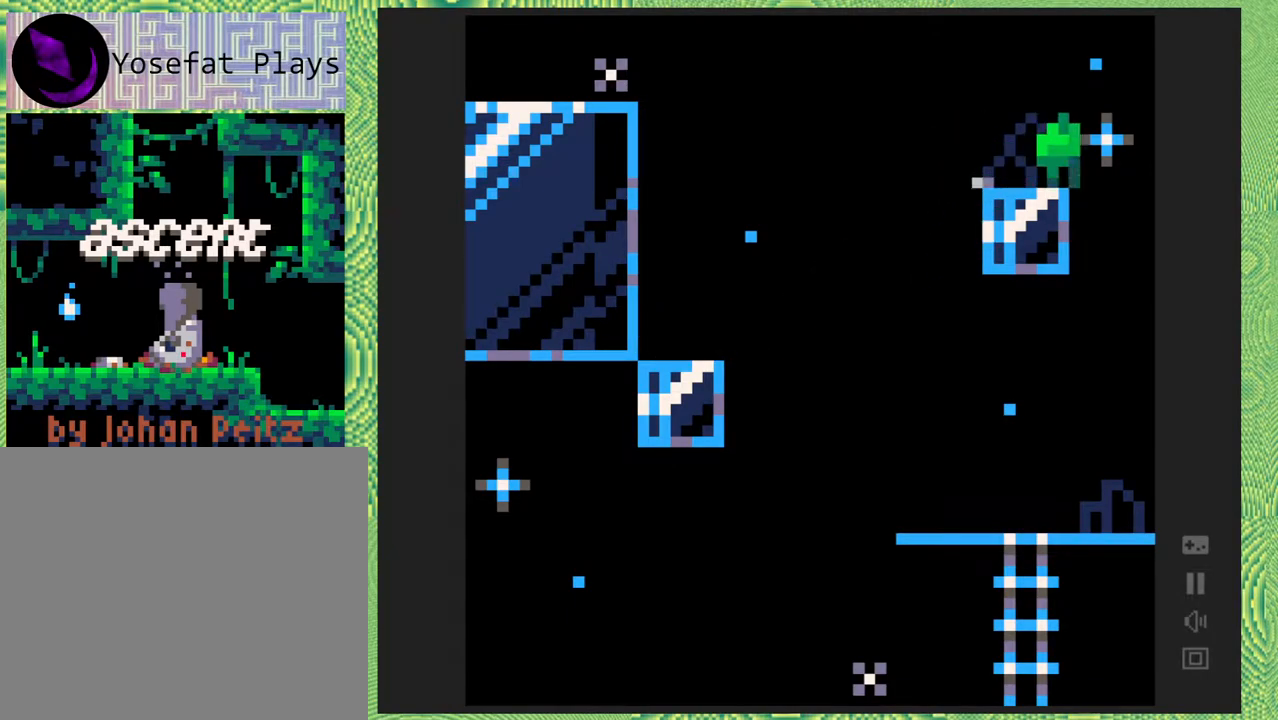
{"buttons": ["B", "DPAD_LEFT"], "right_stick": "center", "events": [[150, "DPAD_LEFT", "down"], [200, "Y", "down"], [317, "Y", "up"], [367, "B", "down"]]}
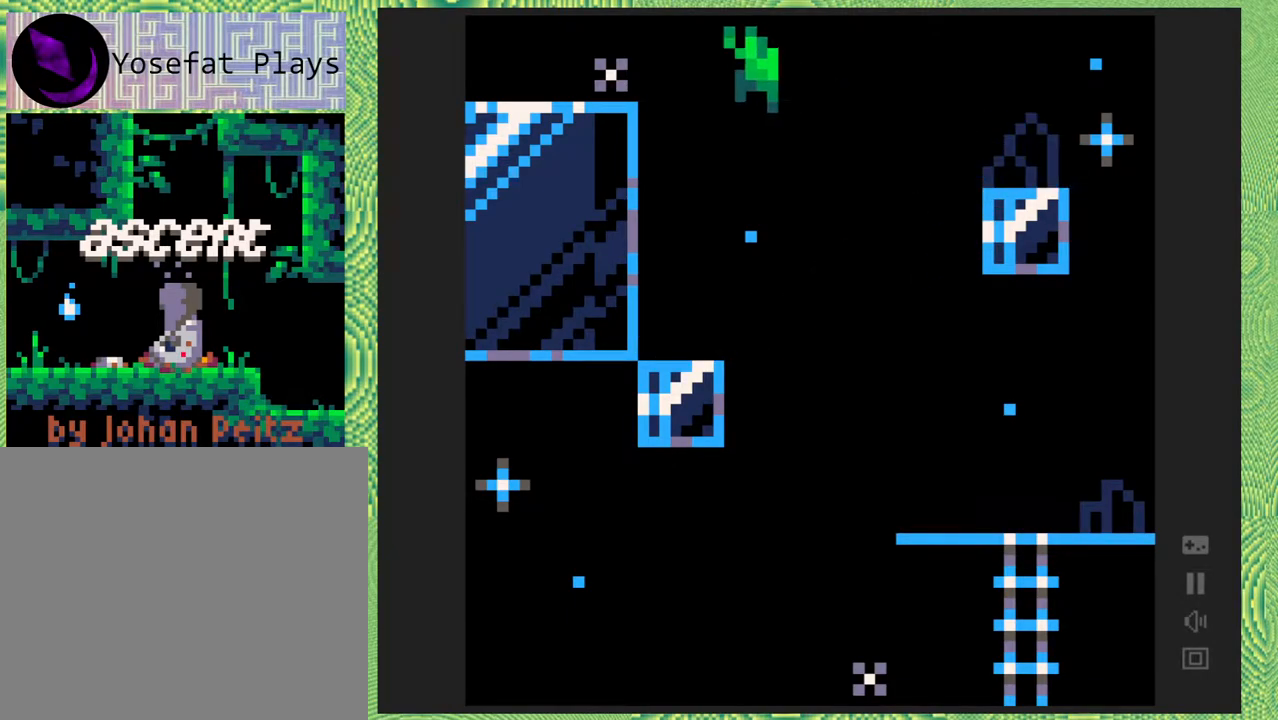
{"buttons": ["B", "DPAD_LEFT"], "right_stick": "center", "events": [[333, "B", "up"], [467, "B", "down"]]}
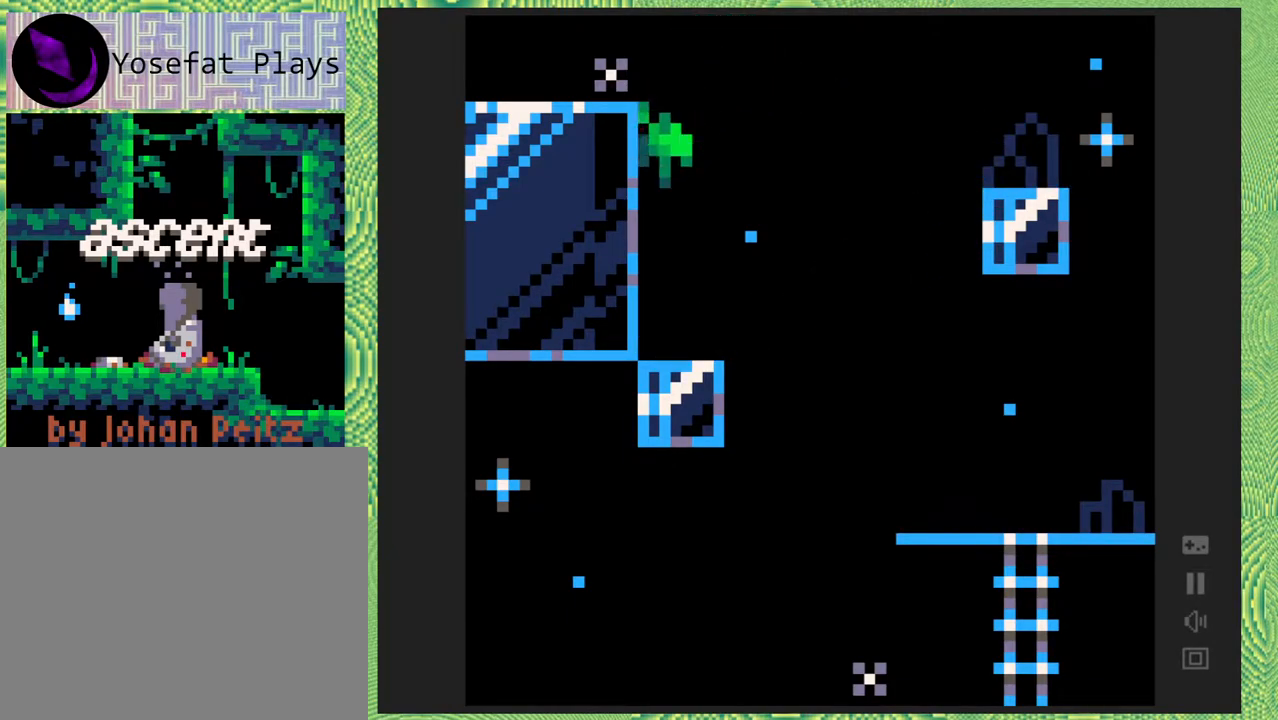
{"buttons": ["DPAD_LEFT"], "right_stick": "center", "events": [[267, "B", "up"], [350, "B", "down"], [467, "B", "up"]]}